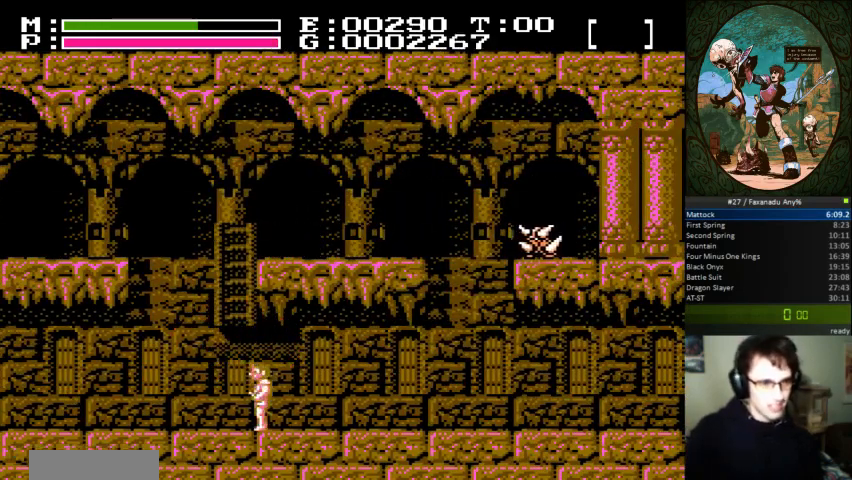
Gameplay with a controller (Nintendo layout); each line is a JSON object with the inputs held at the frame after it. "events" lists button and stick changes between this image and that frame as [ms after this image, input, new state], when the widget could be followed in between. Not read: L3 R3.
{"buttons": ["DPAD_UP"], "events": [[33, "A", "down"], [233, "A", "up"], [233, "DPAD_LEFT", "up"]]}
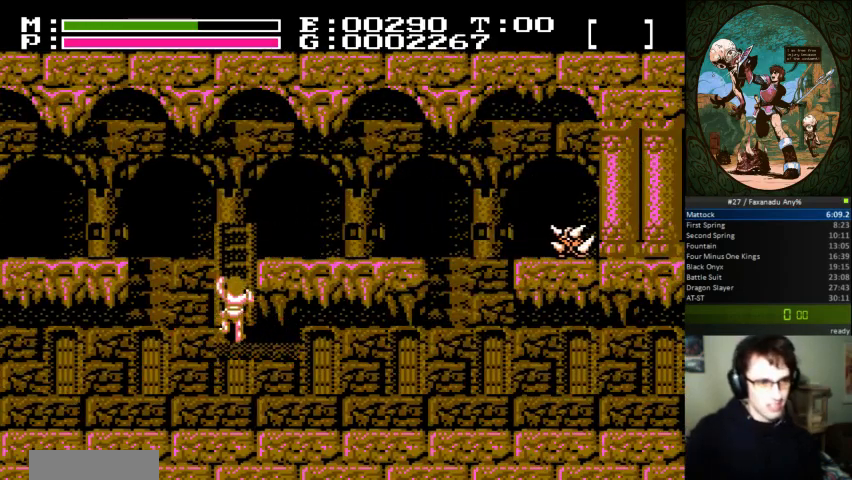
{"buttons": ["DPAD_UP", "DPAD_RIGHT"], "events": [[167, "DPAD_RIGHT", "down"]]}
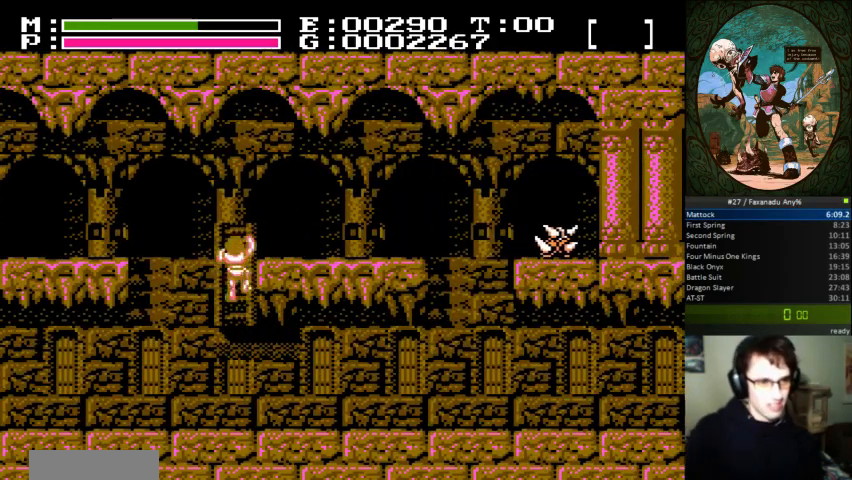
{"buttons": ["DPAD_UP", "DPAD_RIGHT"], "events": []}
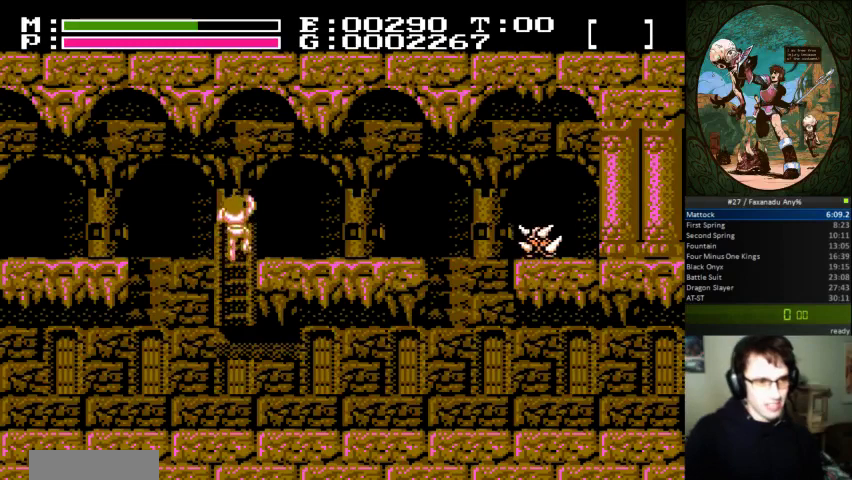
{"buttons": ["DPAD_RIGHT"], "events": [[100, "DPAD_UP", "up"]]}
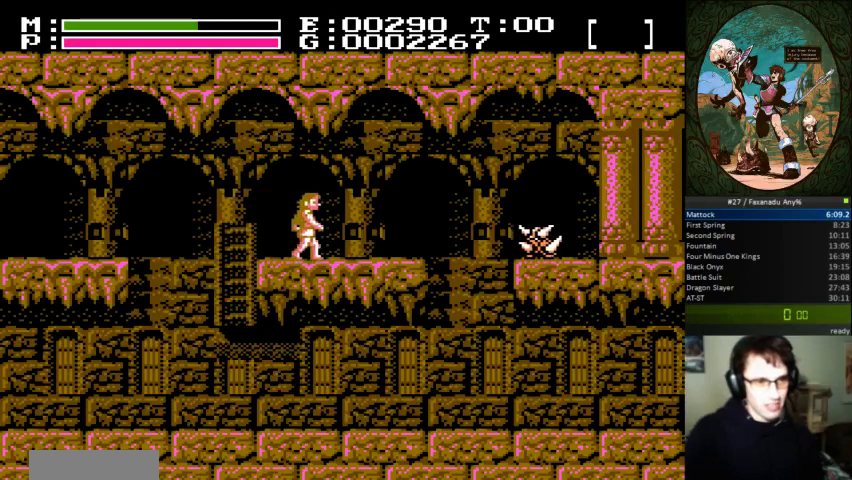
{"buttons": ["DPAD_RIGHT"], "events": []}
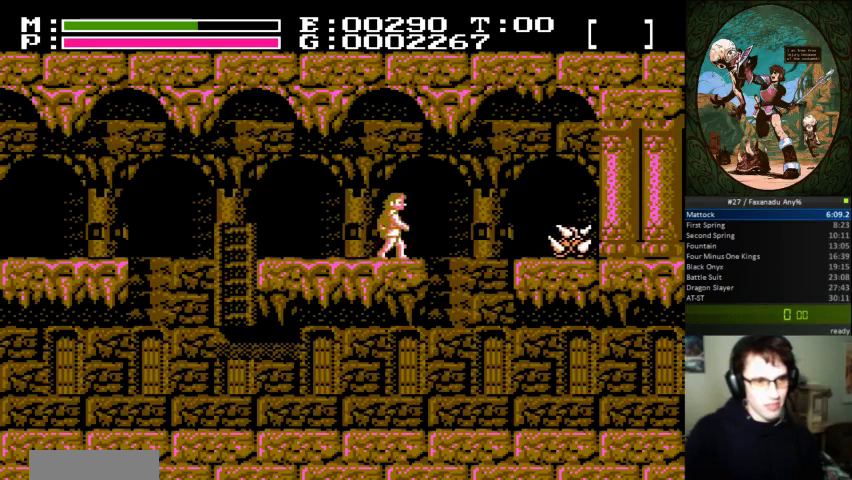
{"buttons": ["DPAD_RIGHT"], "events": [[167, "A", "down"], [467, "A", "up"]]}
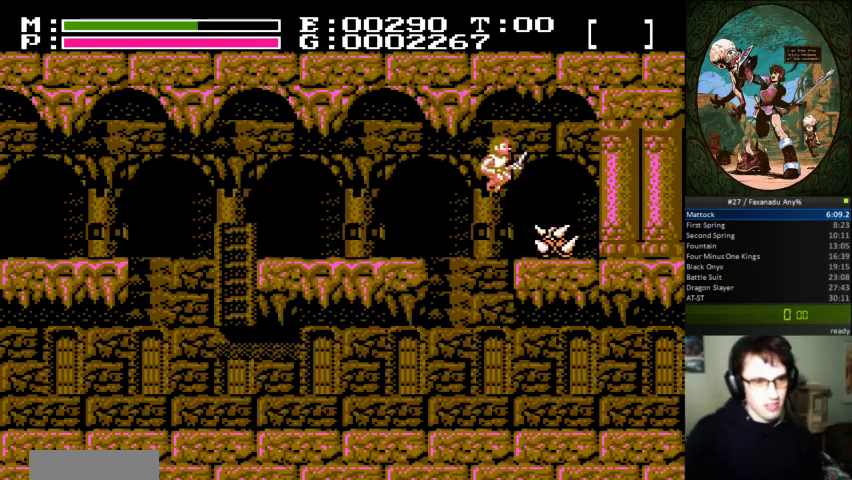
{"buttons": ["DPAD_LEFT"], "events": [[200, "DPAD_LEFT", "down"], [200, "DPAD_RIGHT", "up"], [200, "DPAD_UP", "down"], [233, "DPAD_UP", "up"]]}
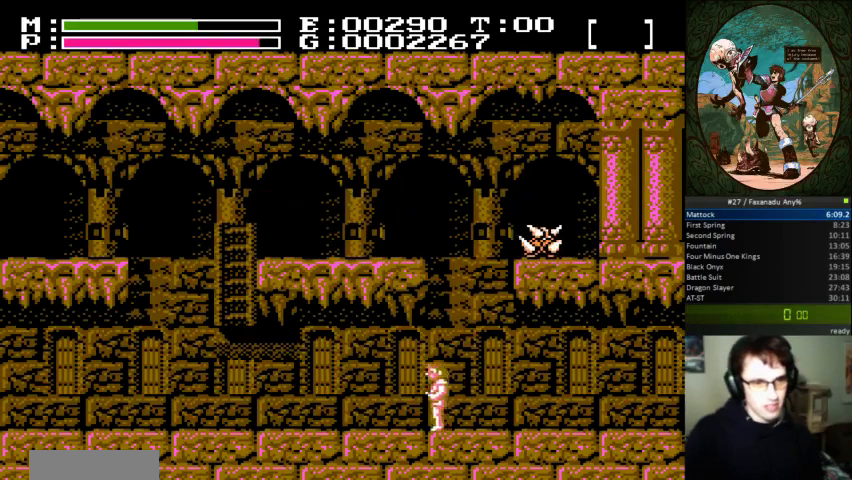
{"buttons": ["DPAD_LEFT"], "events": []}
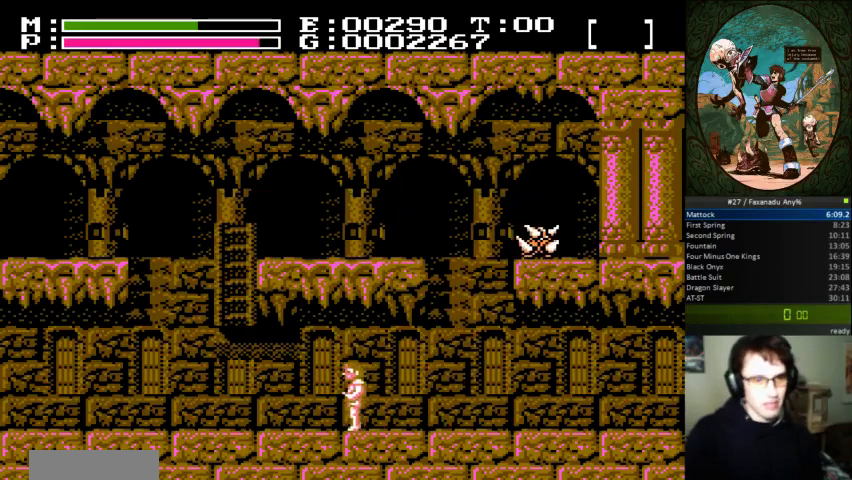
{"buttons": ["A", "DPAD_LEFT"], "events": [[400, "A", "down"]]}
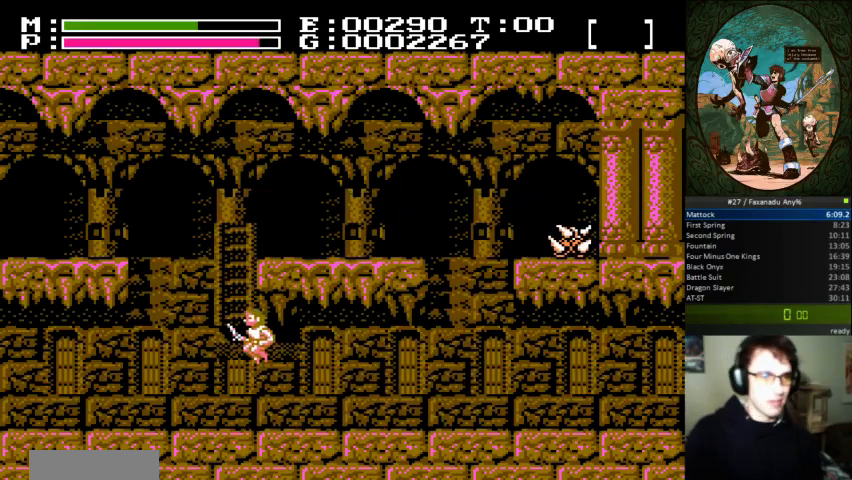
{"buttons": ["DPAD_UP"], "events": [[100, "DPAD_UP", "down"], [133, "DPAD_LEFT", "up"], [200, "A", "up"]]}
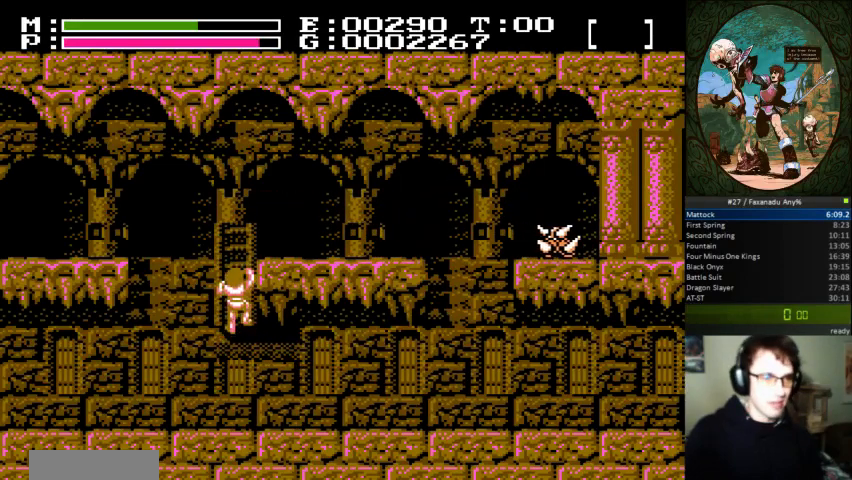
{"buttons": ["DPAD_UP", "DPAD_RIGHT"], "events": [[333, "DPAD_RIGHT", "down"]]}
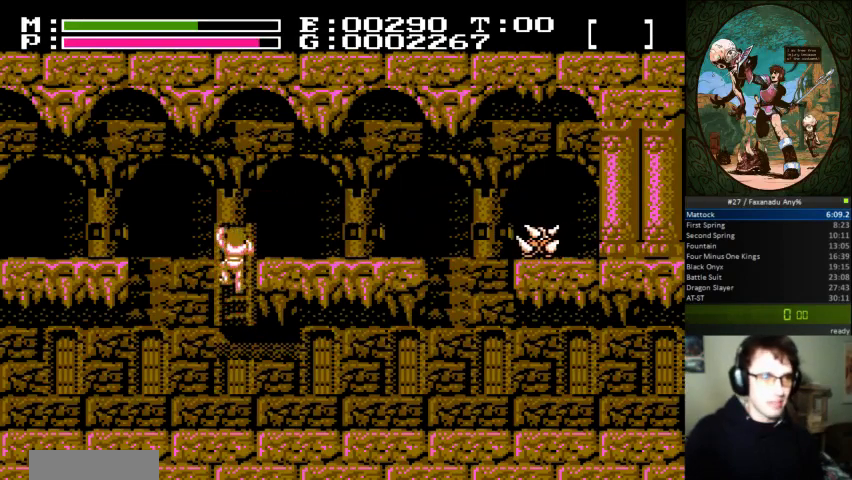
{"buttons": ["DPAD_UP", "DPAD_RIGHT"], "events": []}
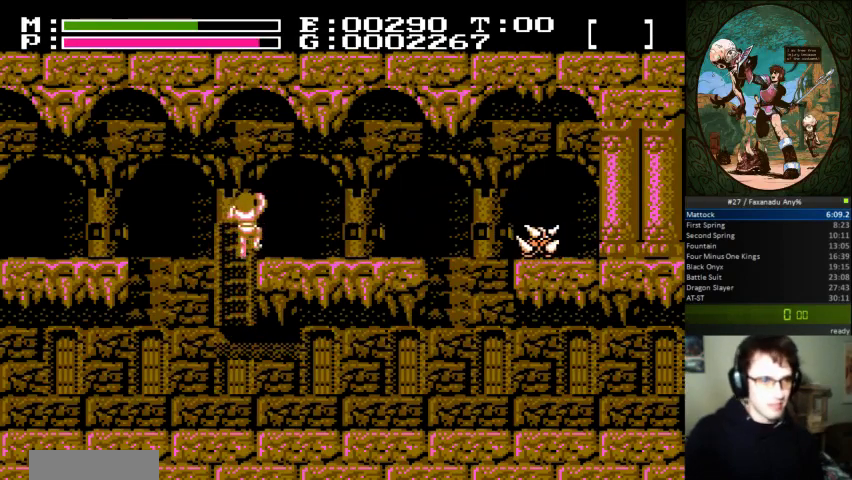
{"buttons": ["DPAD_RIGHT"], "events": [[33, "DPAD_UP", "up"]]}
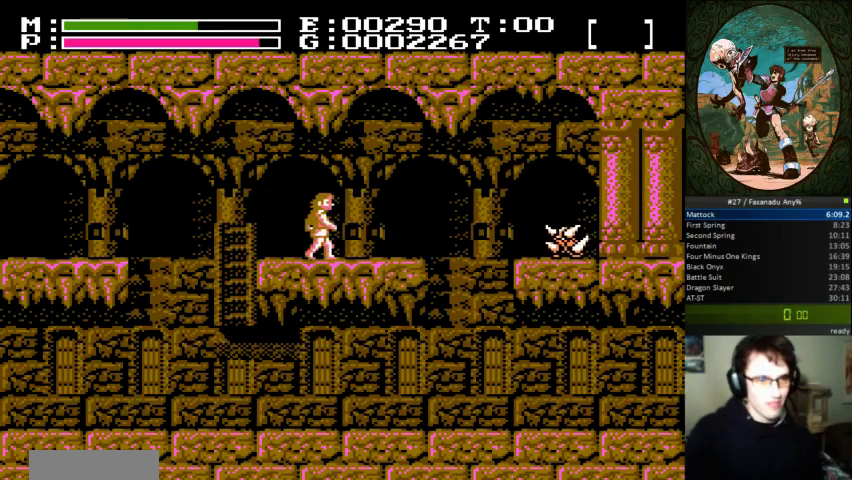
{"buttons": ["DPAD_RIGHT"], "events": []}
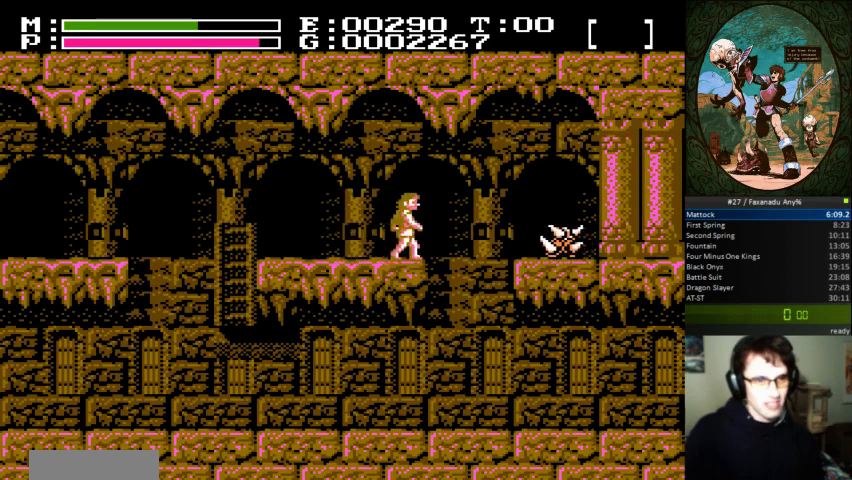
{"buttons": ["A", "DPAD_RIGHT"], "events": [[167, "A", "down"]]}
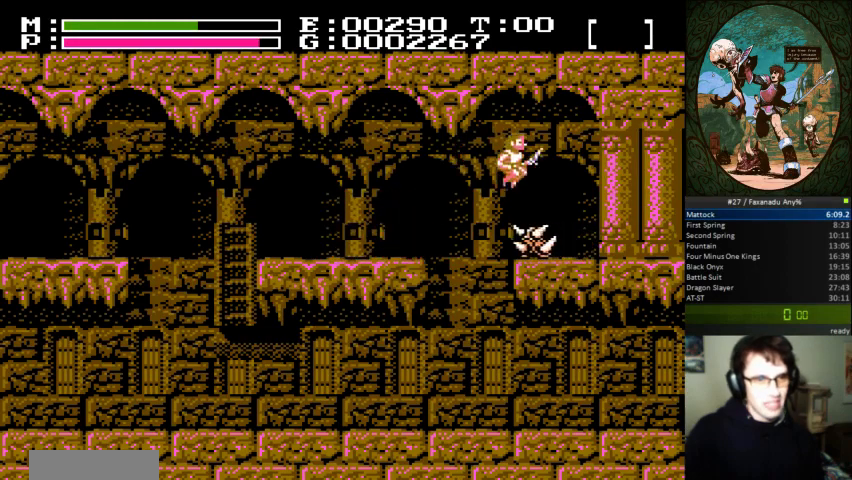
{"buttons": ["B", "DPAD_UP", "DPAD_LEFT"], "events": [[100, "A", "up"], [267, "DPAD_RIGHT", "up"], [267, "DPAD_UP", "down"], [300, "DPAD_LEFT", "down"], [367, "B", "down"]]}
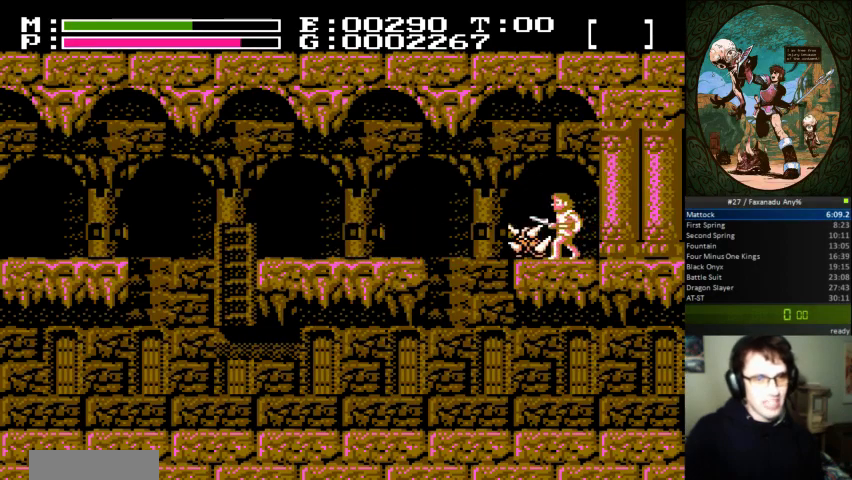
{"buttons": [], "events": [[133, "B", "up"], [167, "DPAD_LEFT", "up"], [167, "DPAD_UP", "up"]]}
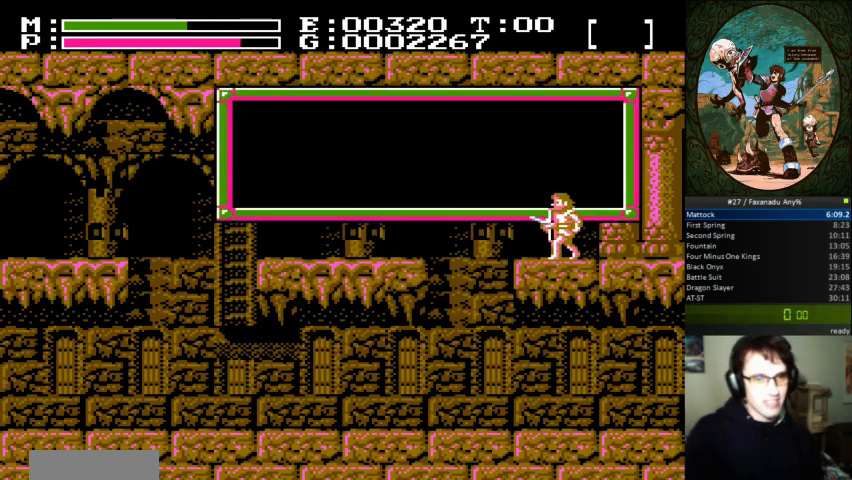
{"buttons": [], "events": []}
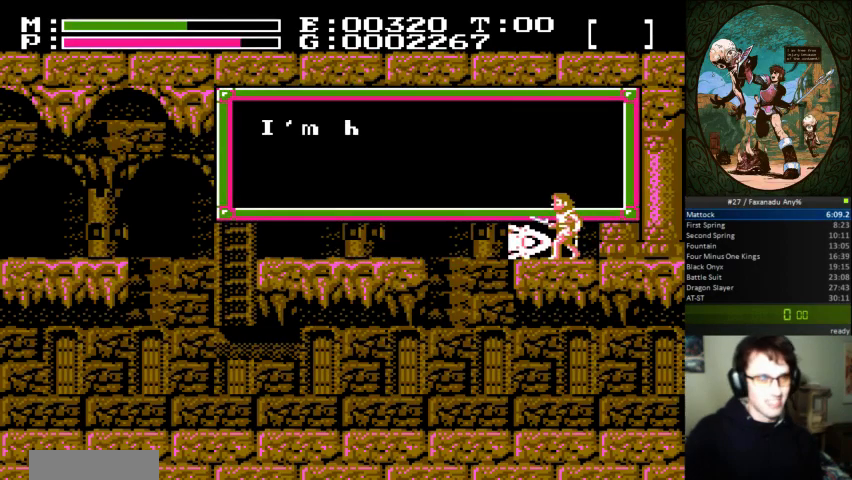
{"buttons": [], "events": []}
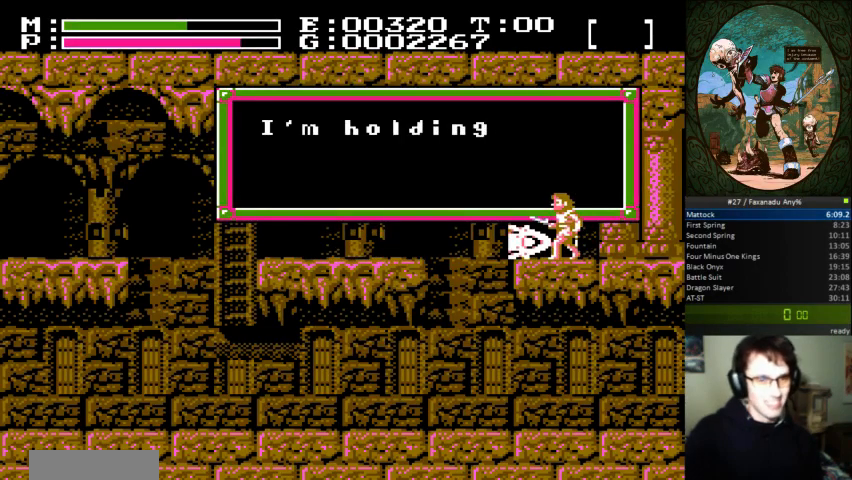
{"buttons": [], "events": []}
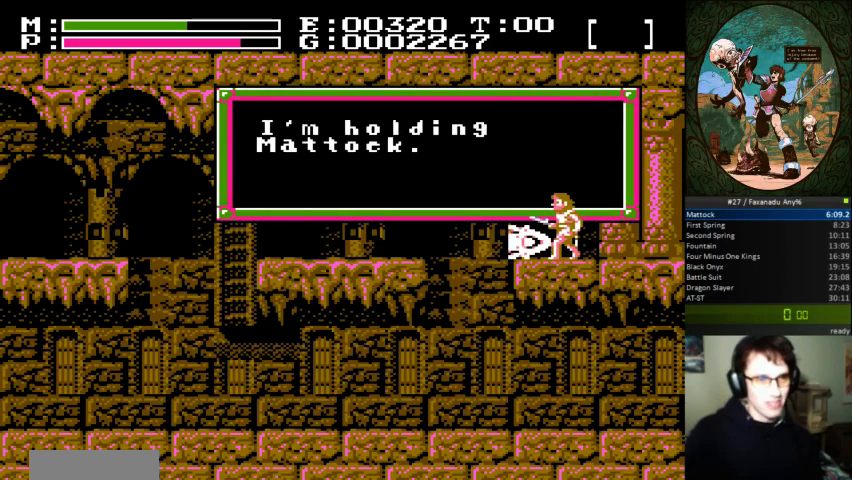
{"buttons": ["DPAD_LEFT"], "events": [[167, "DPAD_LEFT", "down"], [233, "A", "down"], [333, "A", "up"]]}
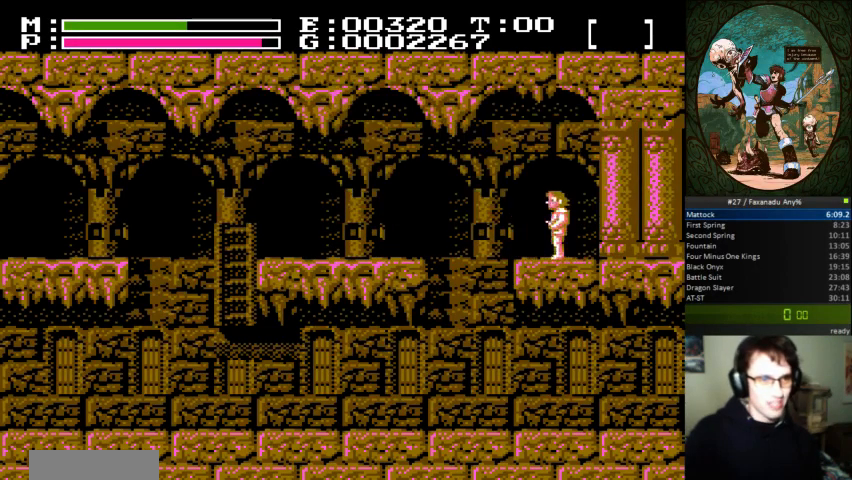
{"buttons": ["DPAD_LEFT"], "events": []}
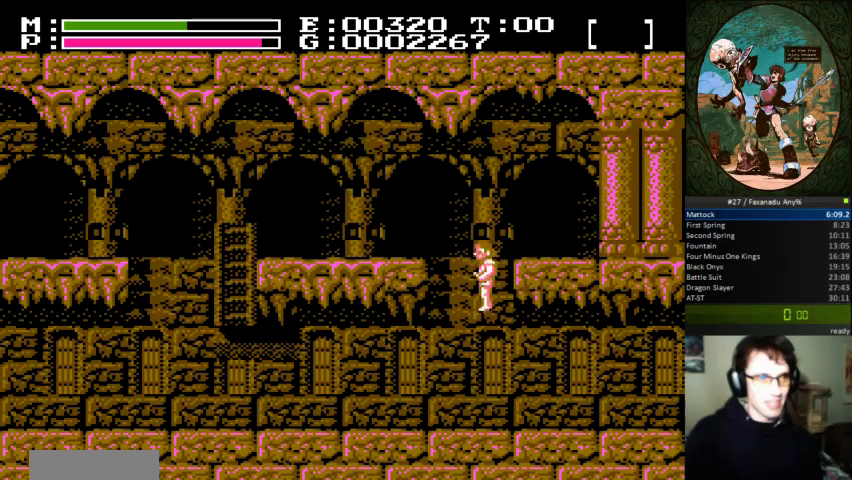
{"buttons": ["DPAD_LEFT"], "events": []}
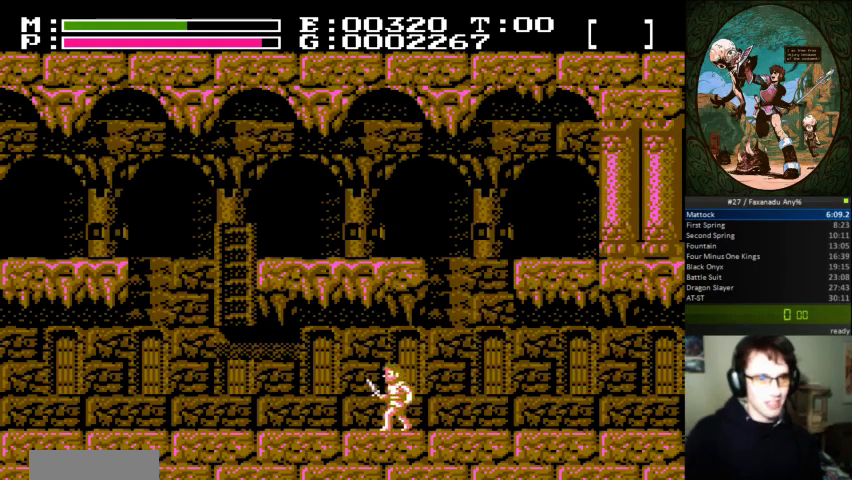
{"buttons": [], "events": [[233, "DPAD_LEFT", "up"]]}
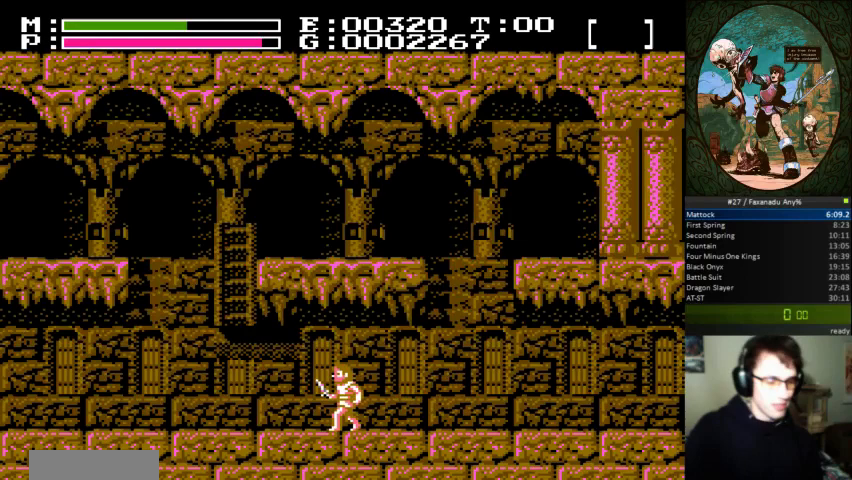
{"buttons": [], "events": []}
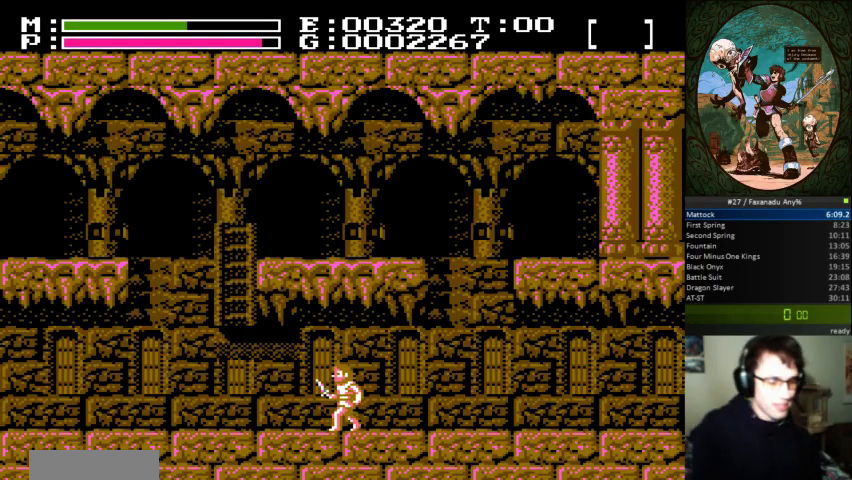
{"buttons": [], "events": []}
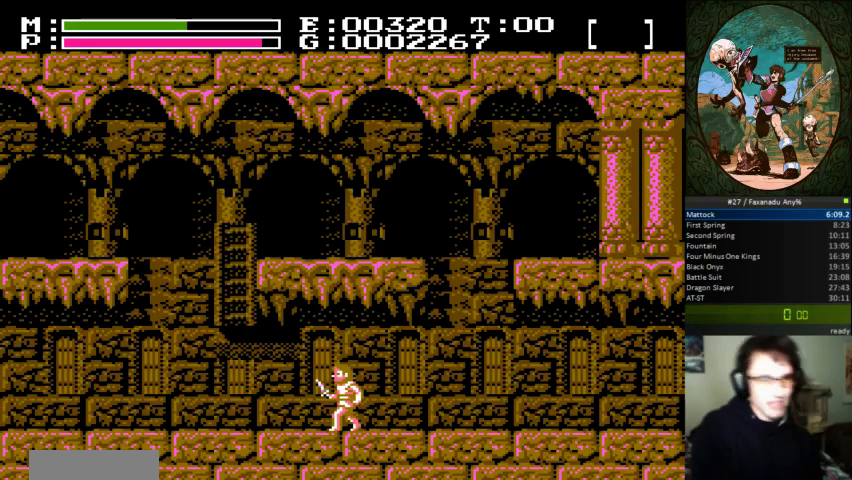
{"buttons": [], "events": []}
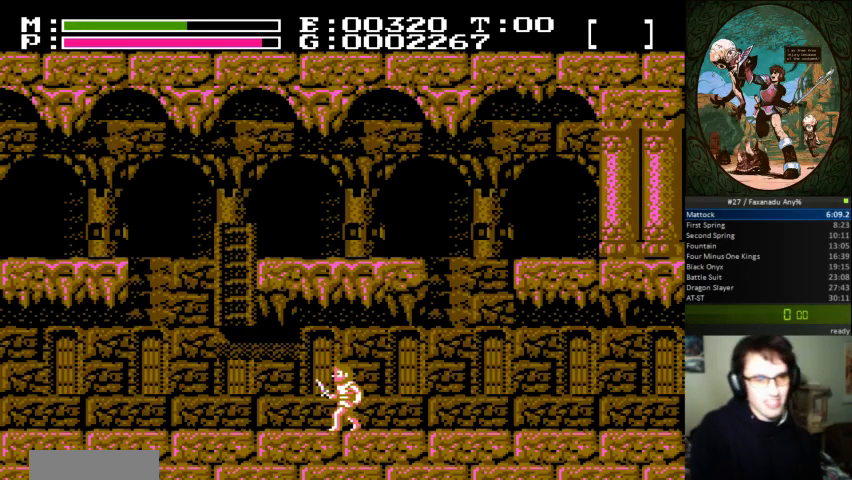
{"buttons": [], "events": []}
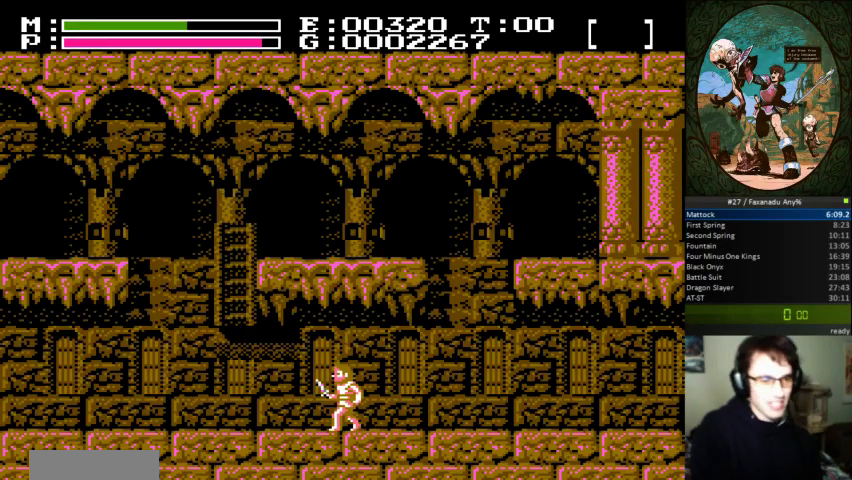
{"buttons": [], "events": []}
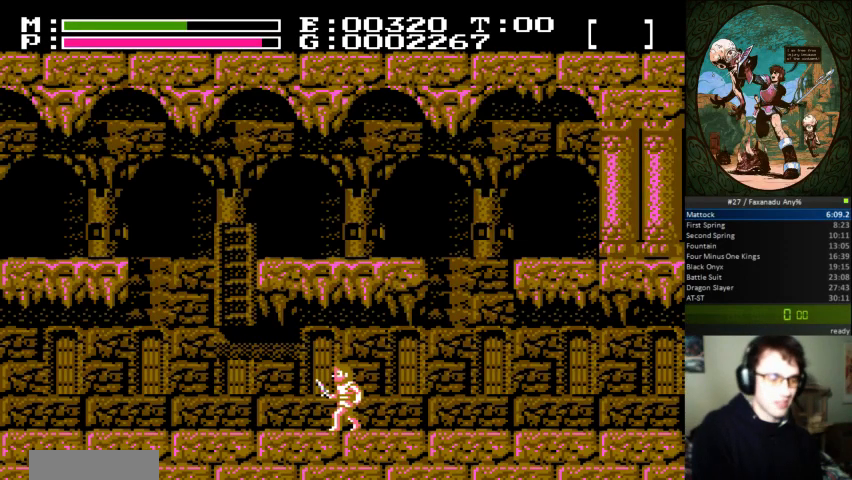
{"buttons": ["DPAD_RIGHT"]}
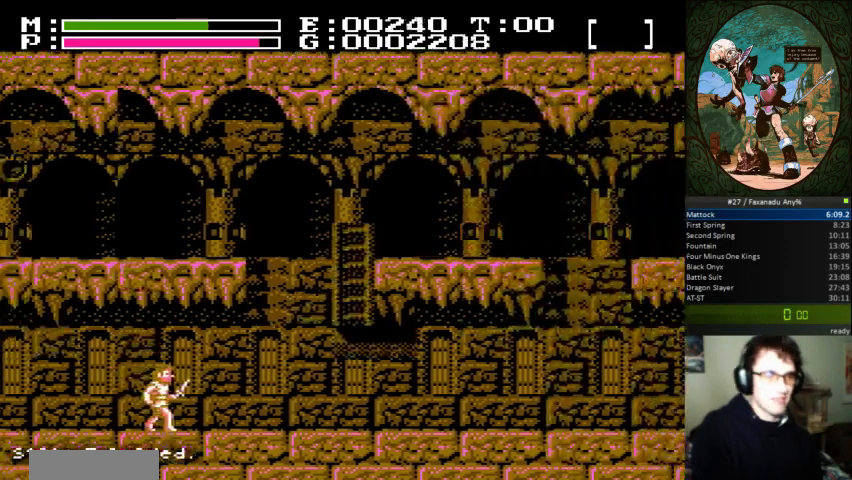
{"buttons": ["DPAD_RIGHT"], "events": []}